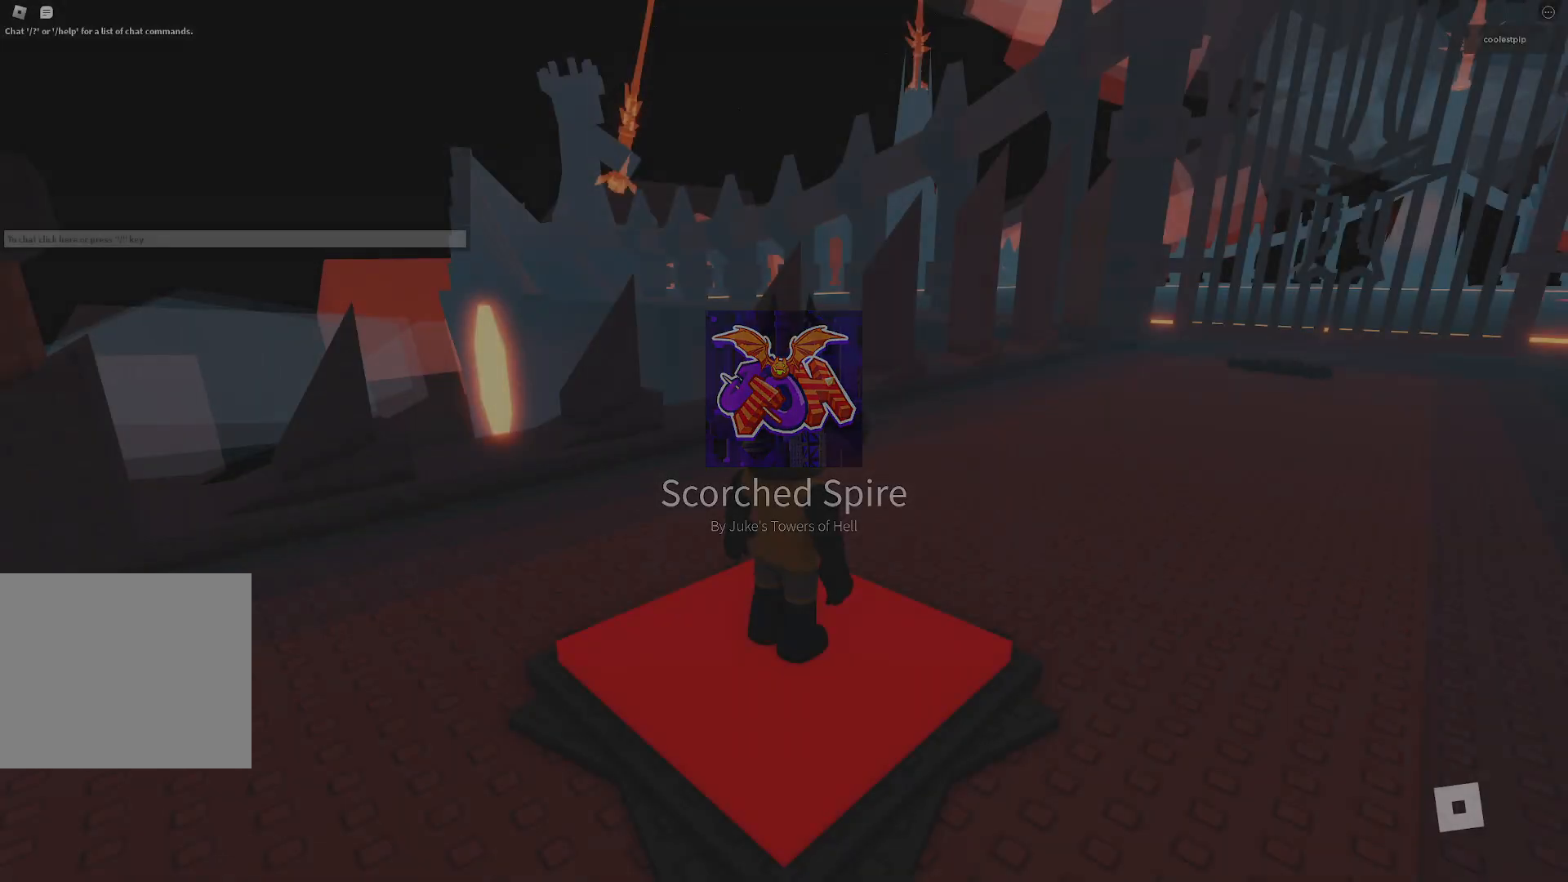
Gameplay with keyboard; each line is a JSON object with the keys held at the frame after it. "events" lists presses ("down") and releases ("up") of "a", "ctrl", "d", "e", "q", "s", "shift", "space" and "w" between this image and that frame as [ms after this image, input, new state], when the widget could be followed in between. No other keys are recorded. Mouse input is not recorded.
{"keys": ["shift", "w"], "events": [[300, "w", "down"], [400, "shift", "down"]]}
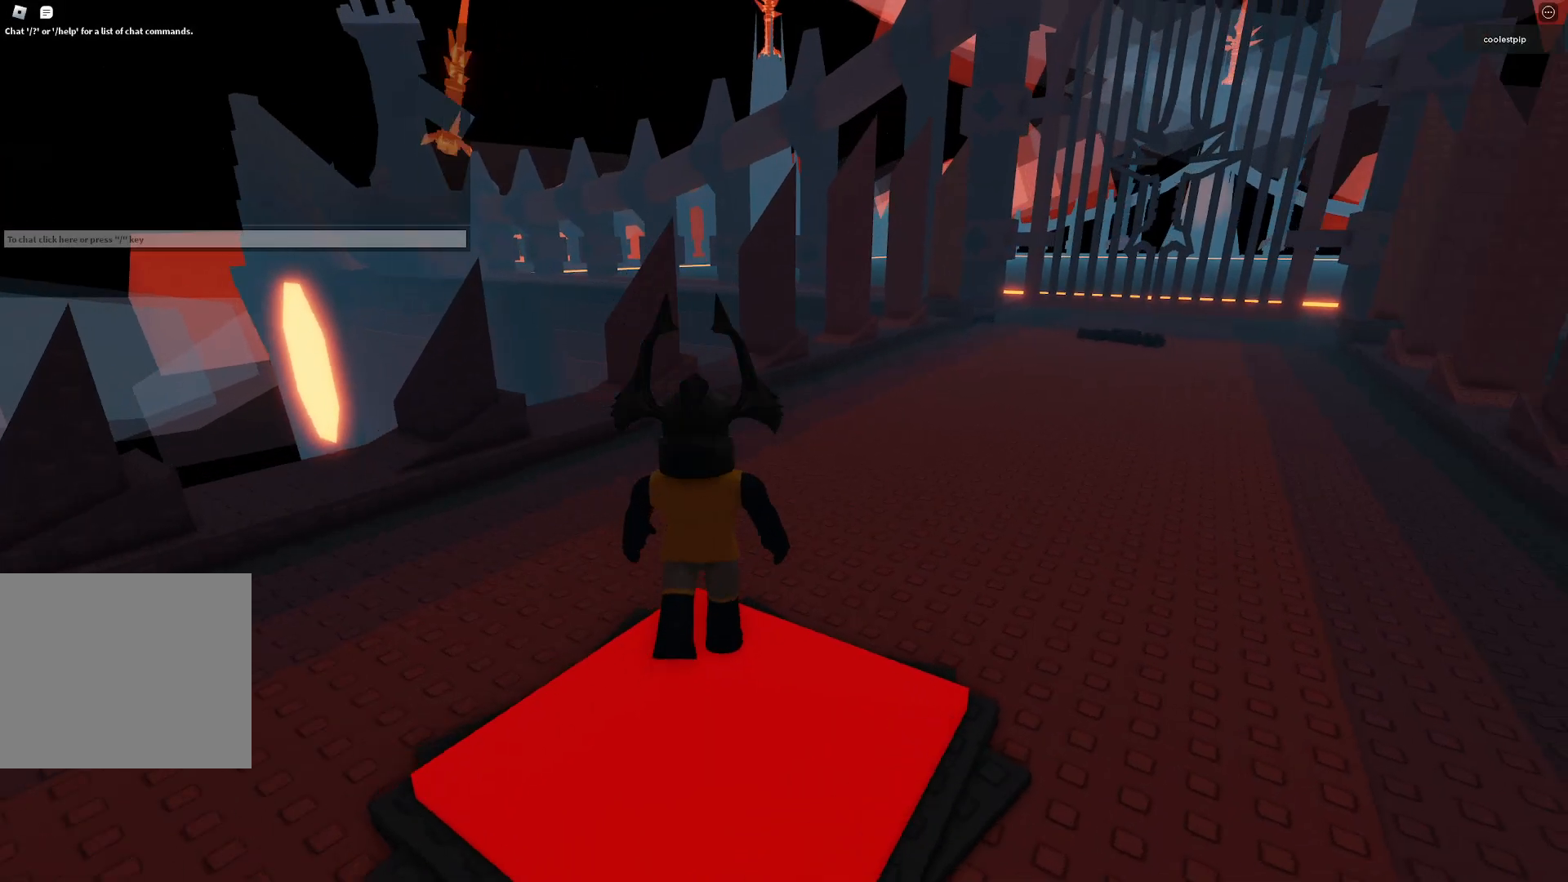
{"keys": ["w"], "events": [[417, "shift", "up"]]}
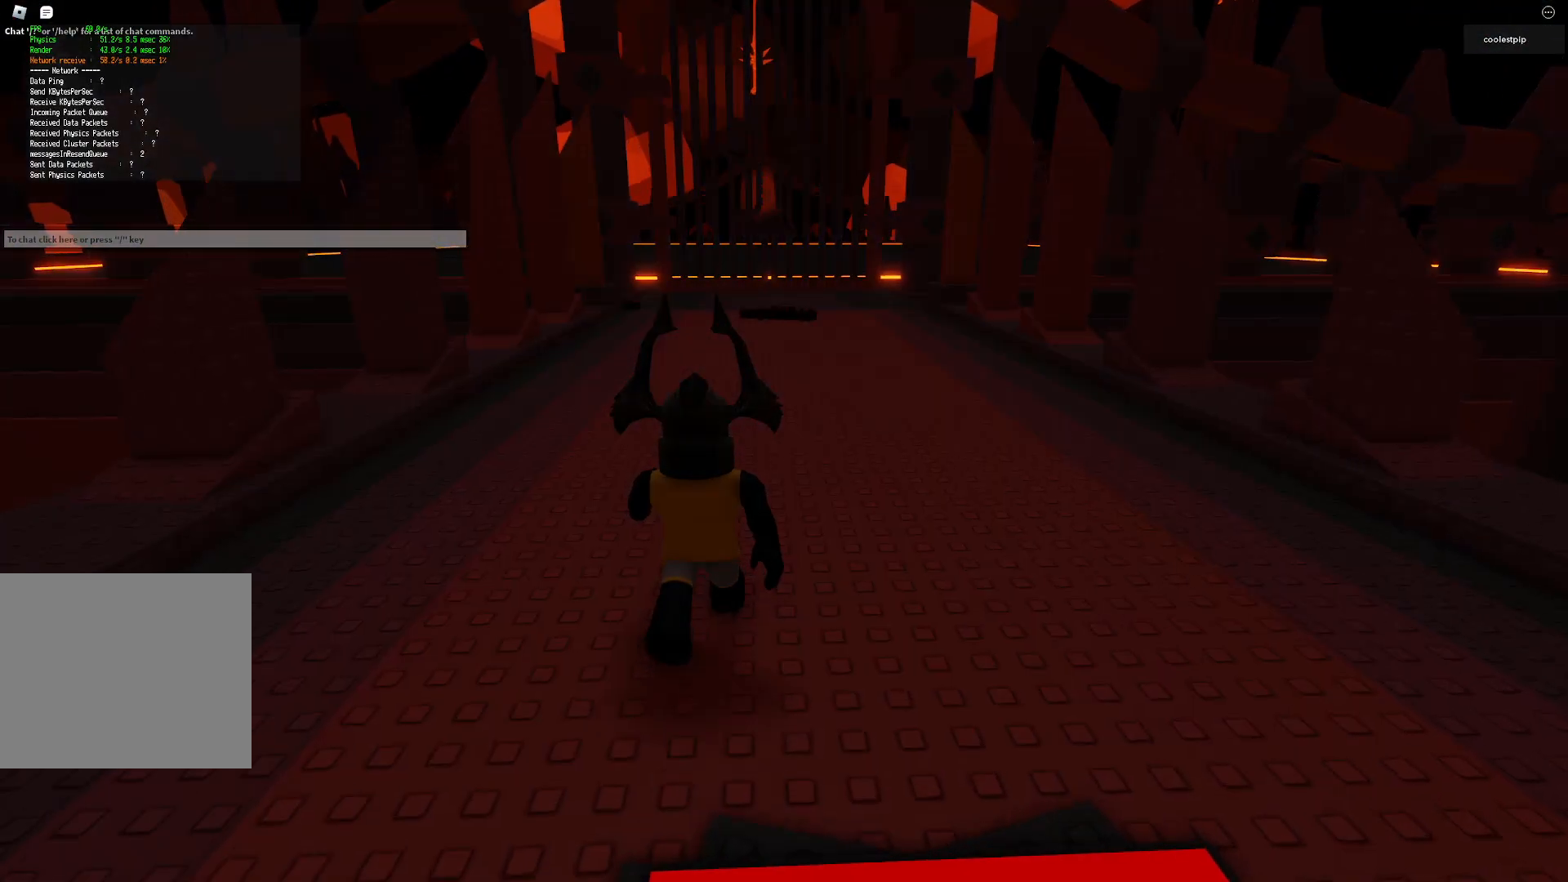
{"keys": ["w"], "events": [[117, "shift", "down"], [283, "shift", "up"]]}
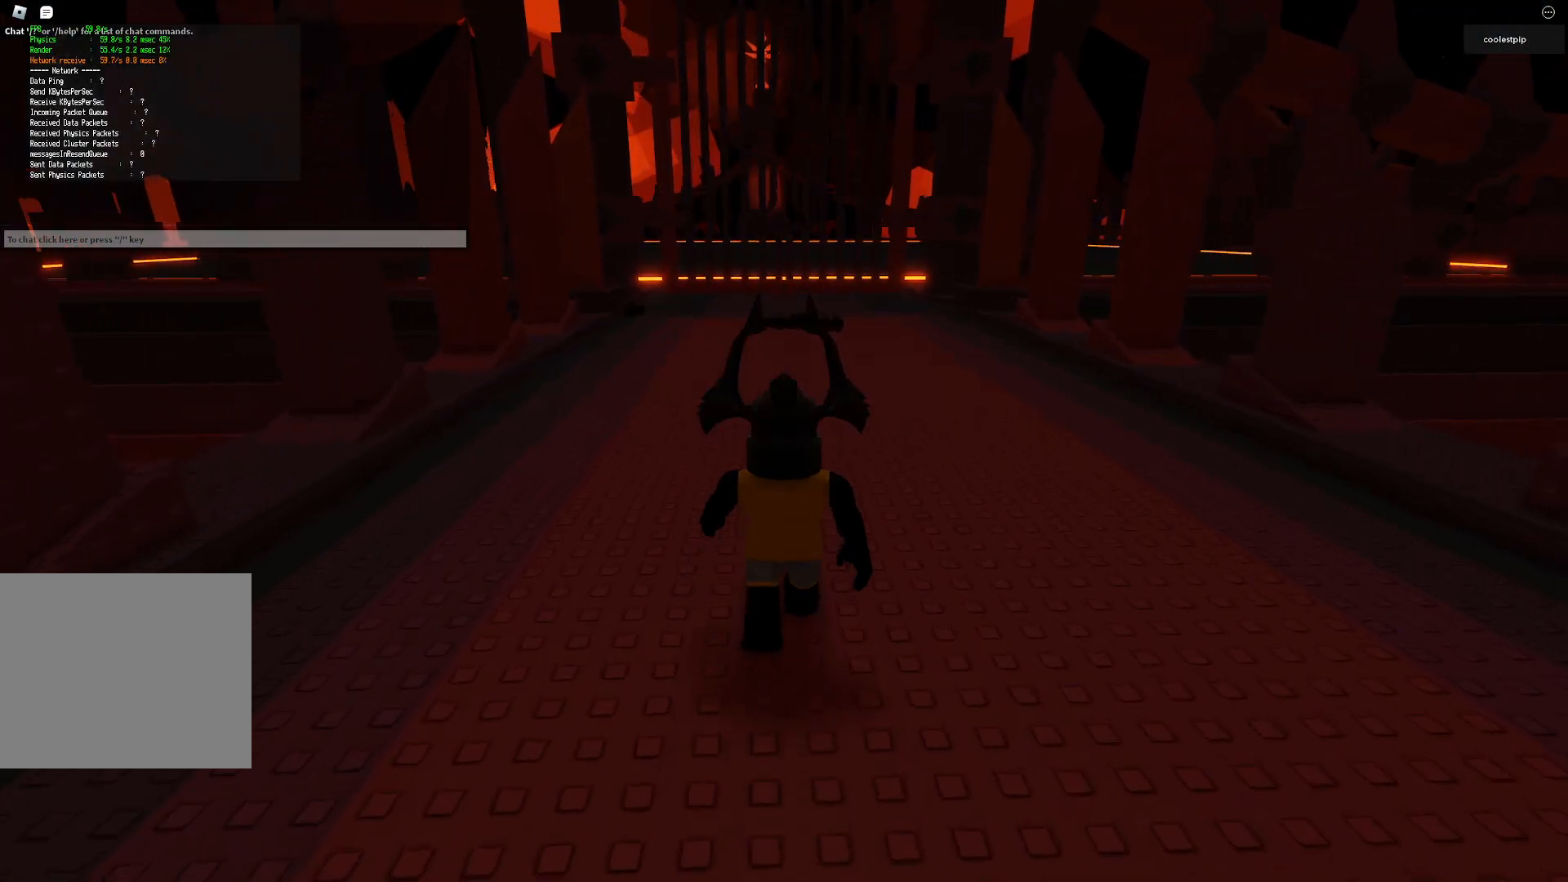
{"keys": ["w"], "events": []}
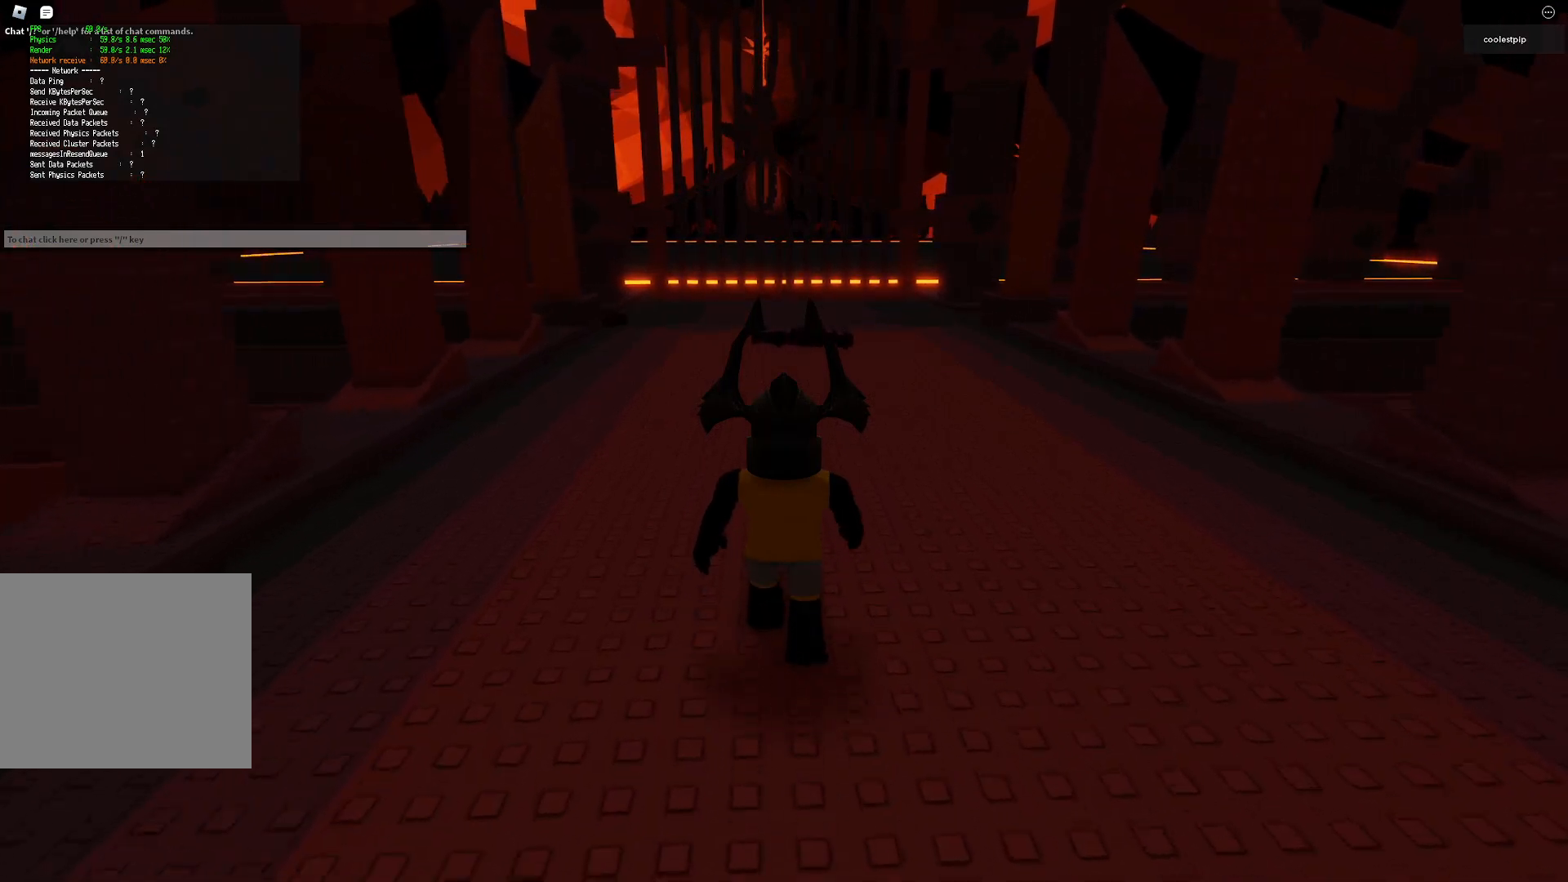
{"keys": ["w"], "events": []}
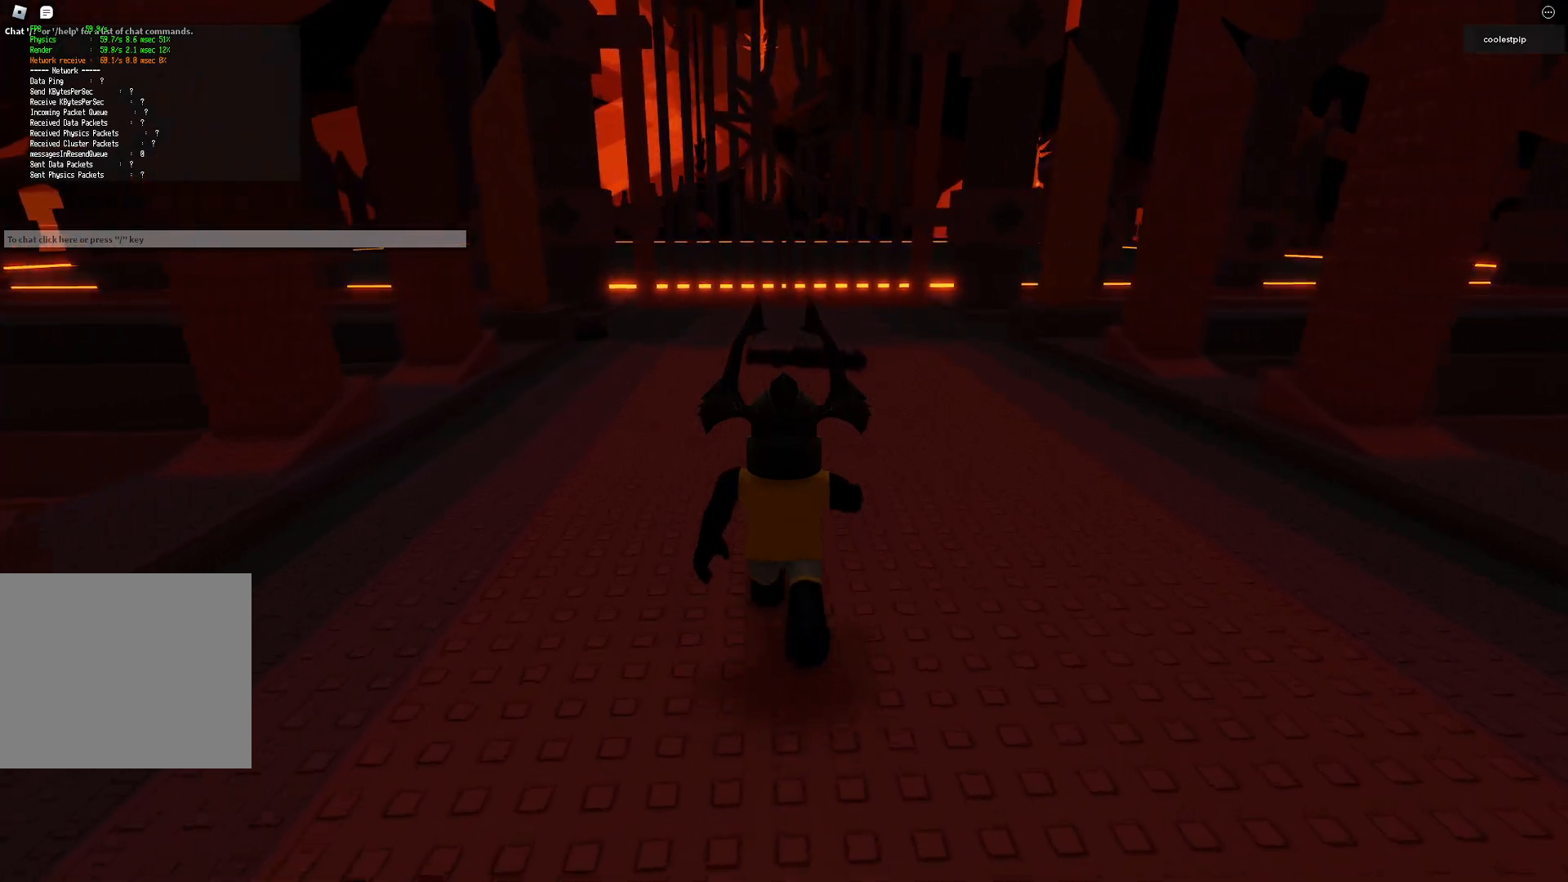
{"keys": ["w"], "events": []}
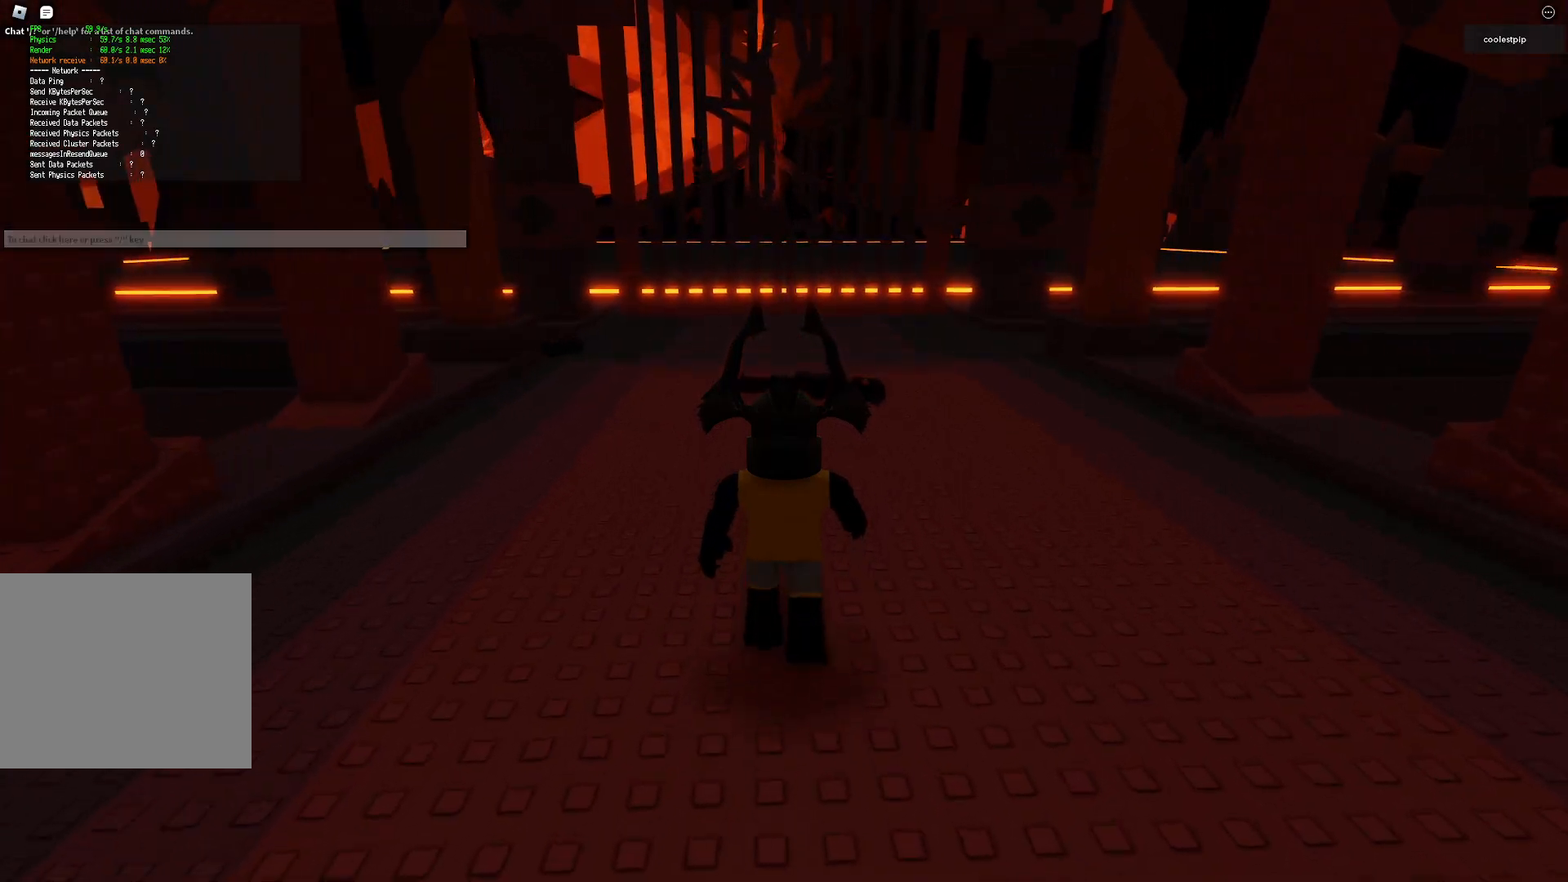
{"keys": ["w"], "events": []}
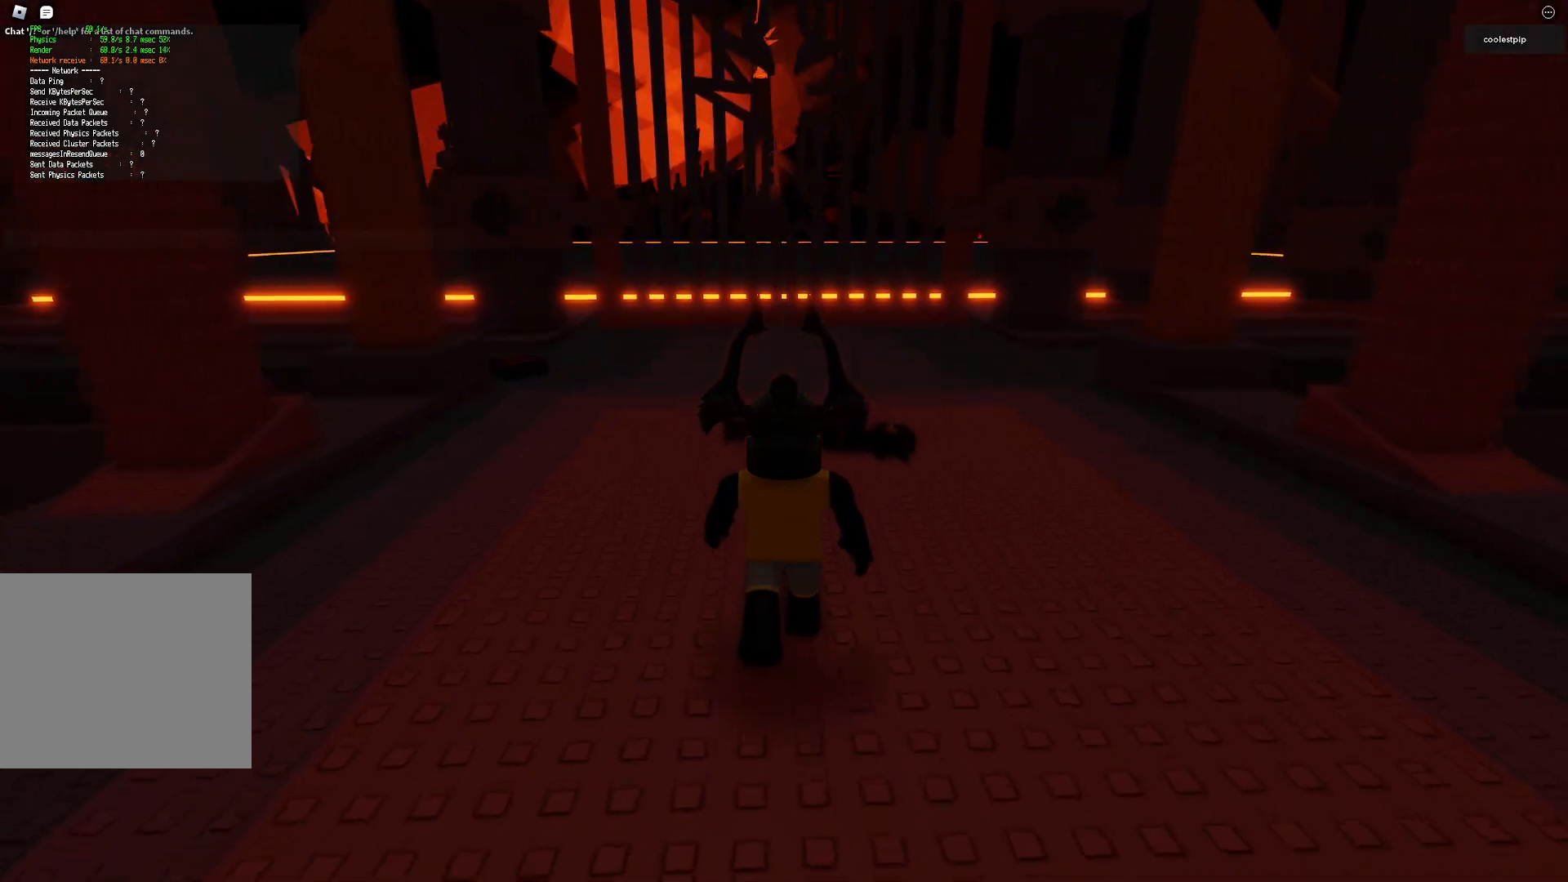
{"keys": ["w"], "events": []}
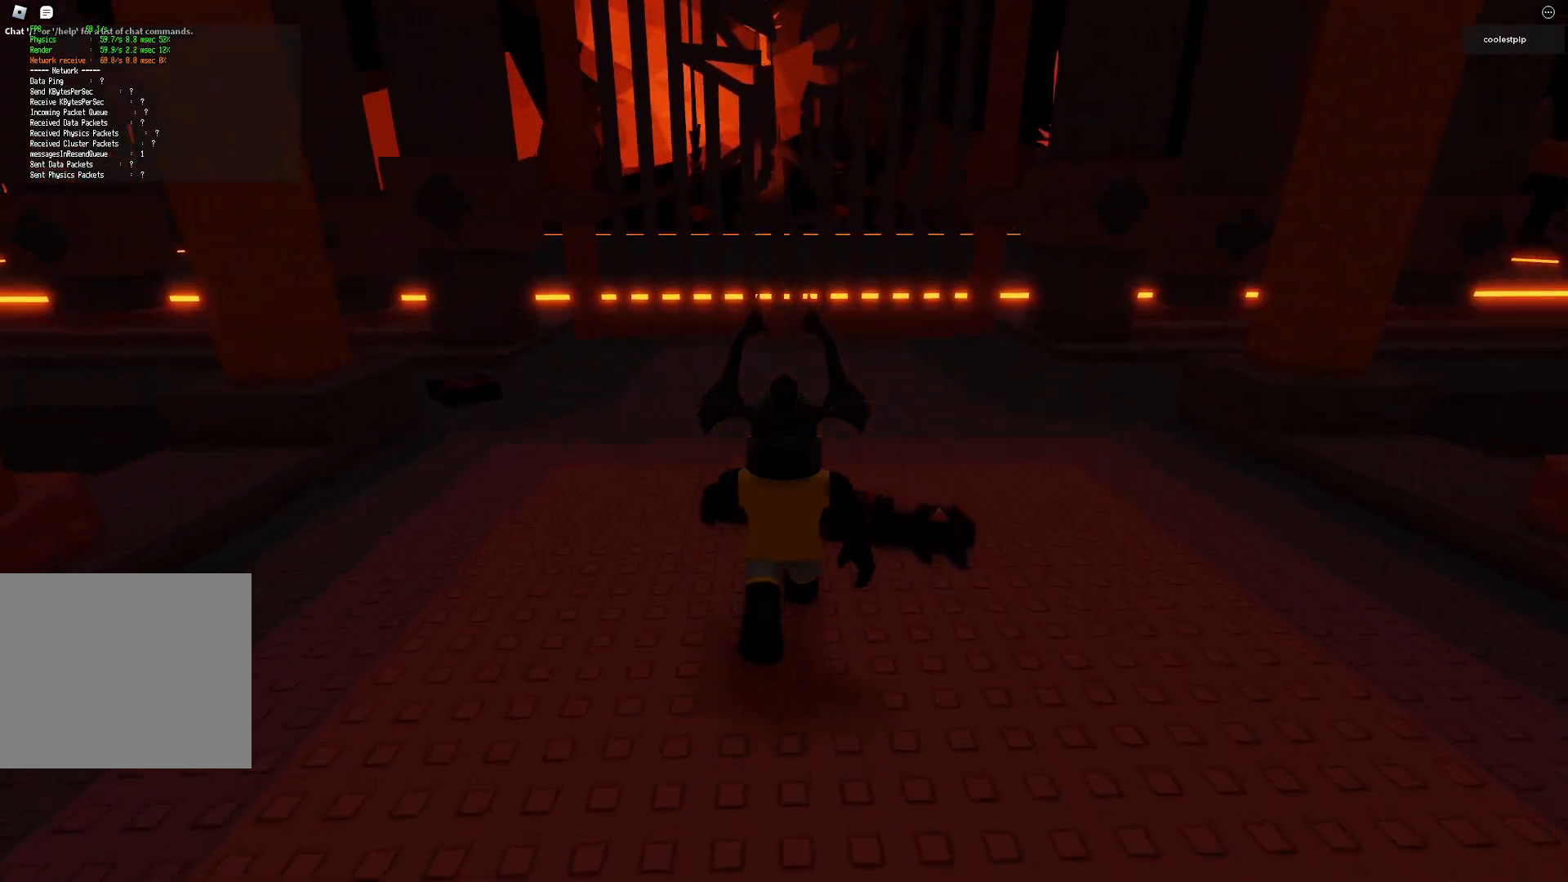
{"keys": ["a", "w"], "events": [[350, "a", "down"]]}
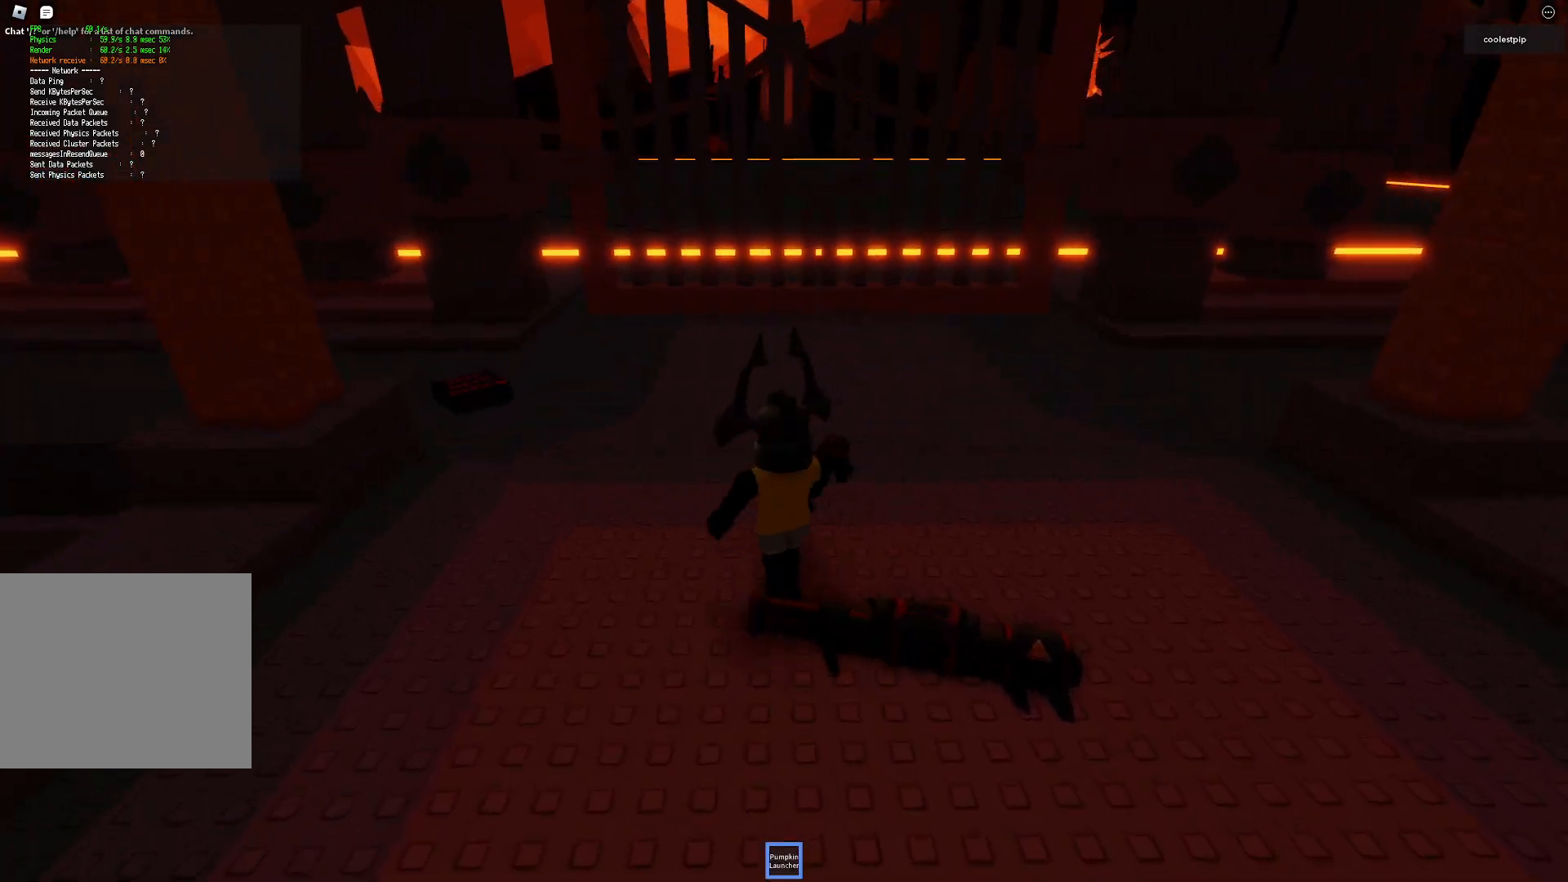
{"keys": ["a", "w"], "events": []}
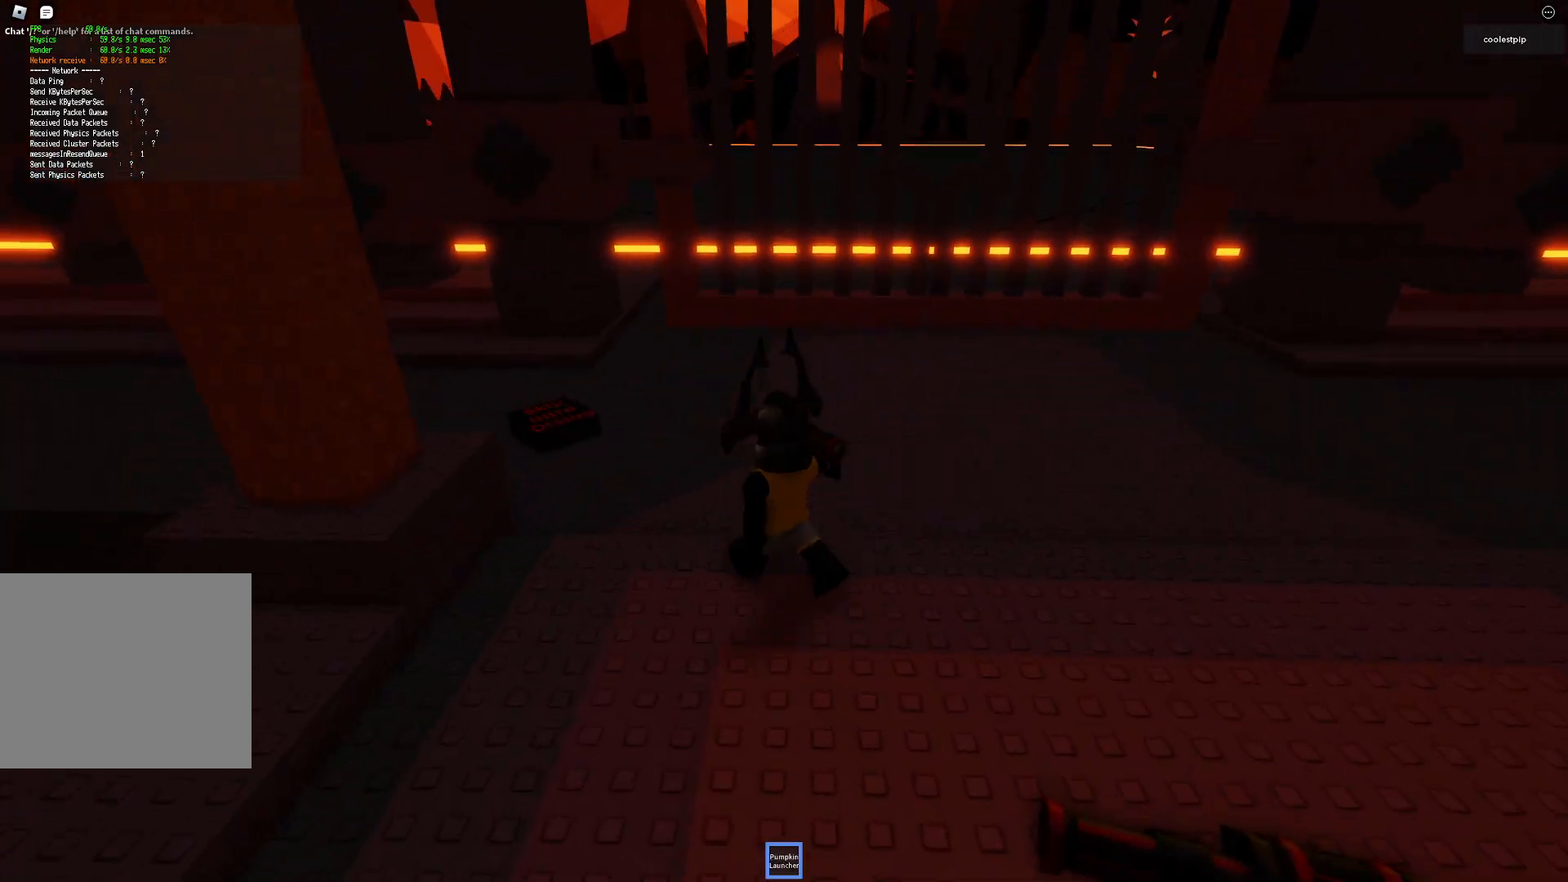
{"keys": ["a", "w"], "events": []}
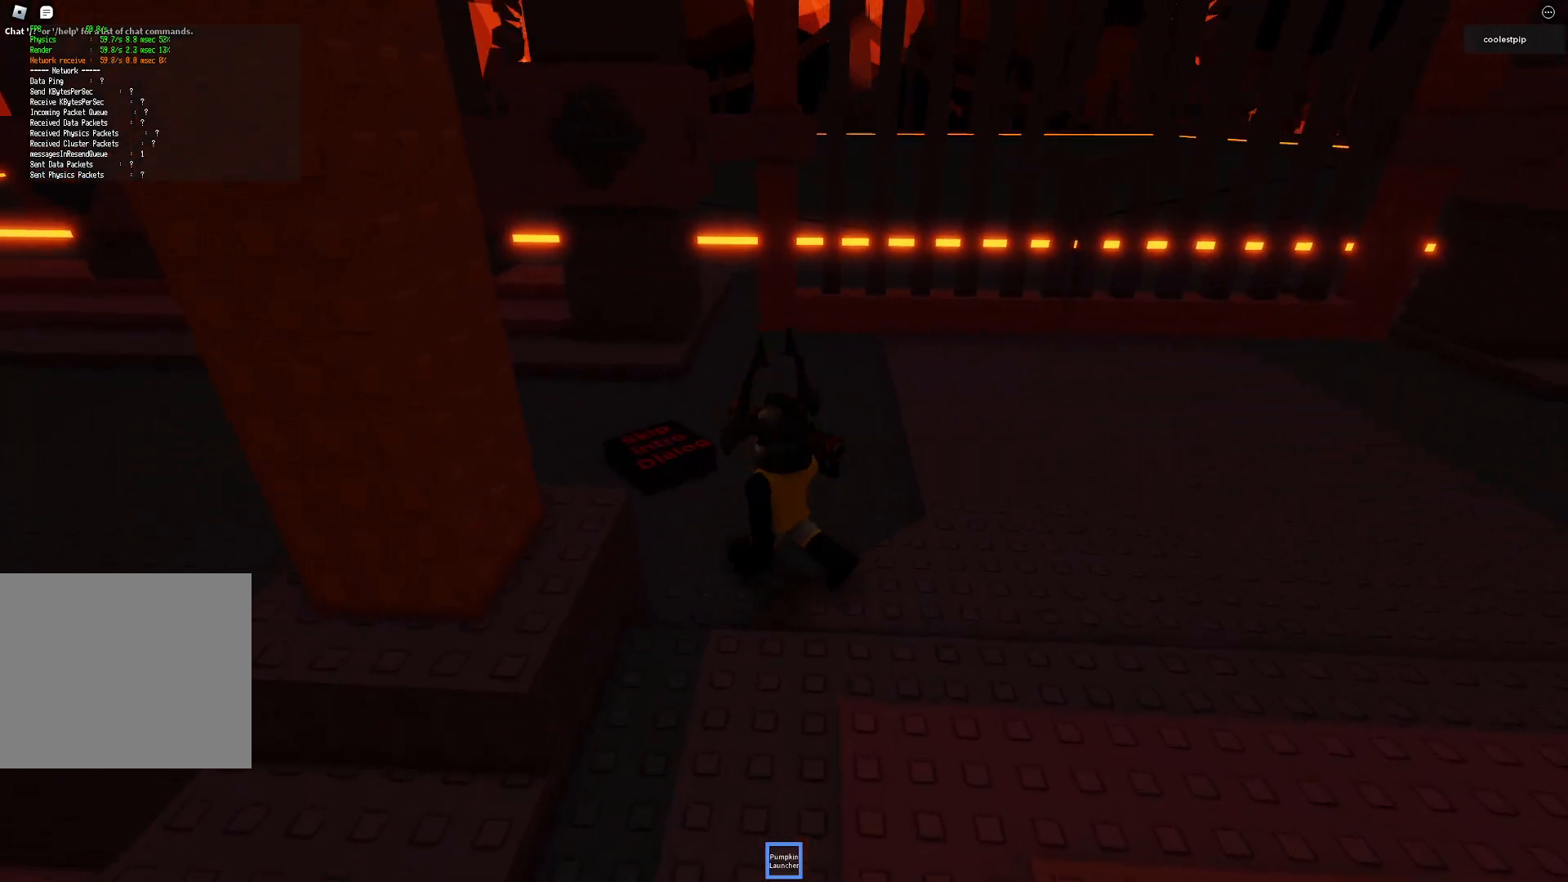
{"keys": ["d", "w"], "events": [[317, "a", "up"], [350, "d", "down"]]}
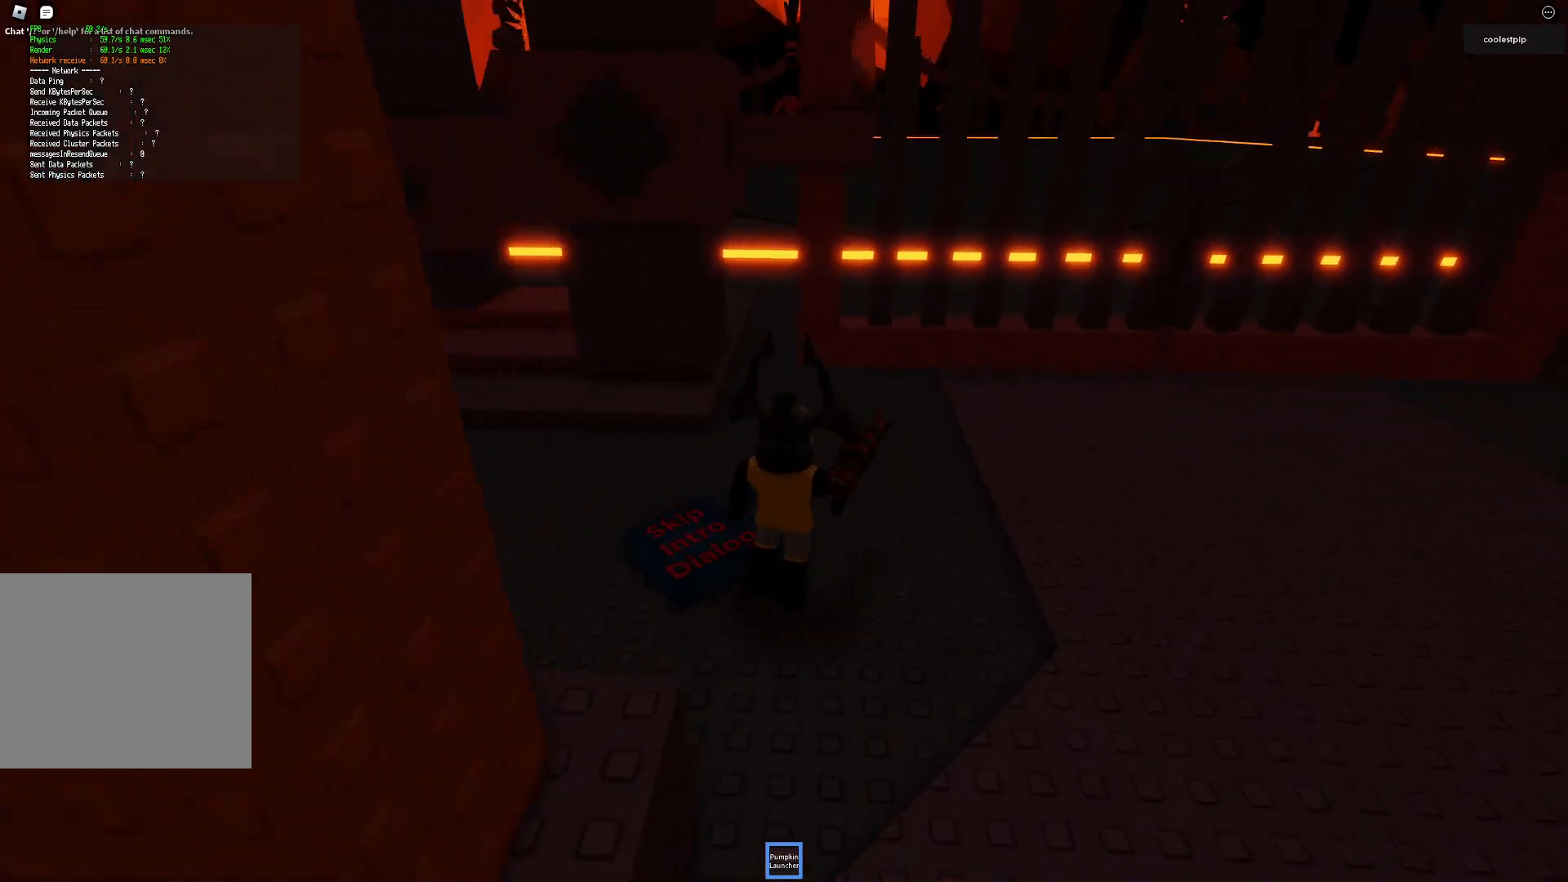
{"keys": ["d", "w"], "events": [[17, "w", "up"], [383, "w", "down"]]}
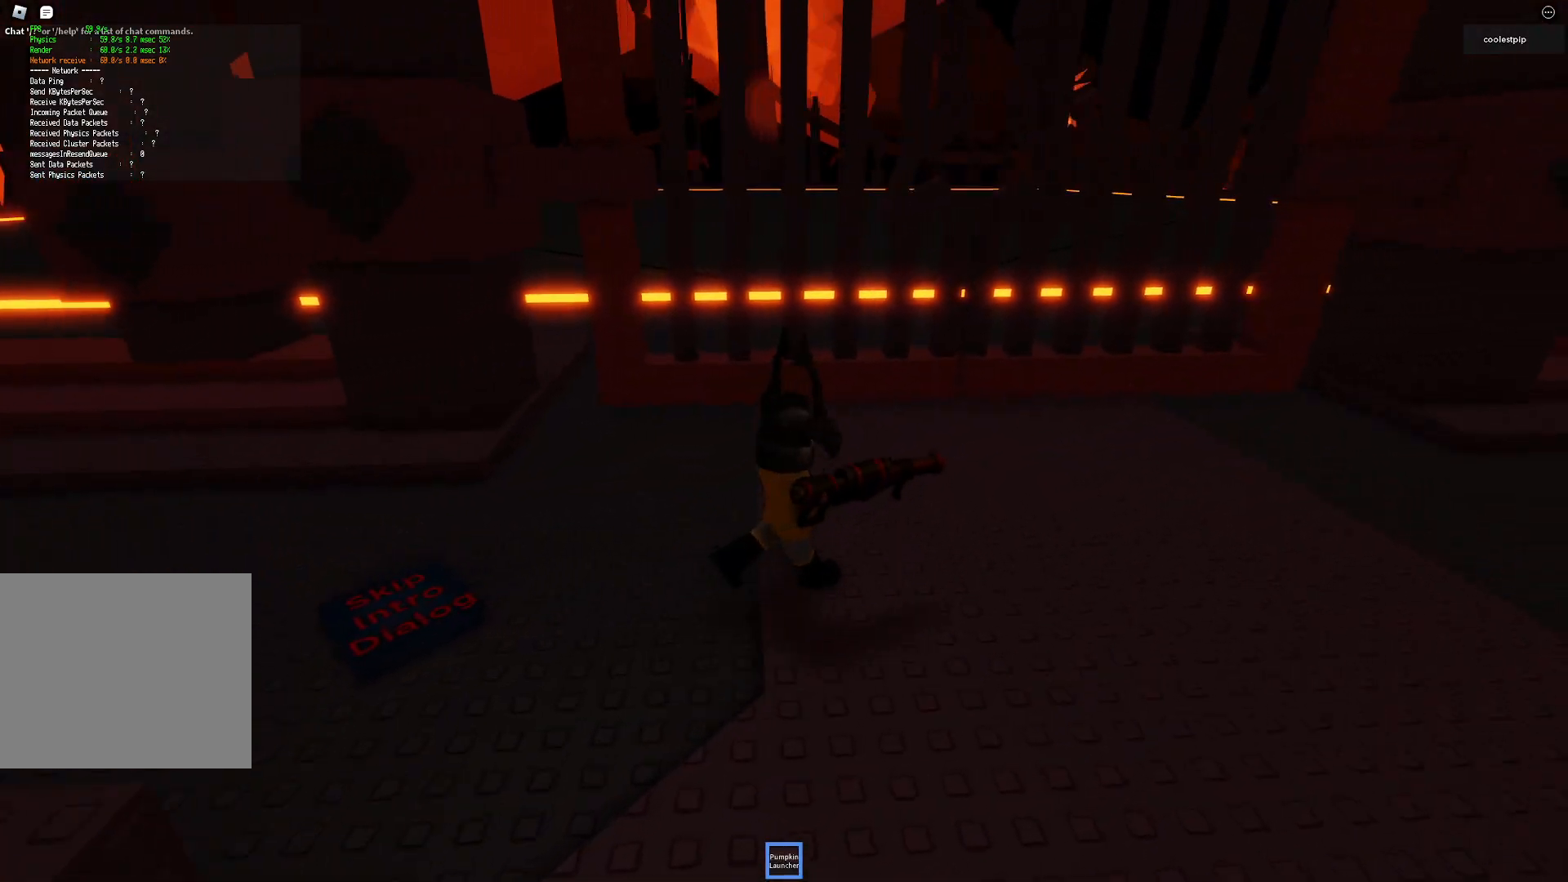
{"keys": ["d", "w"], "events": []}
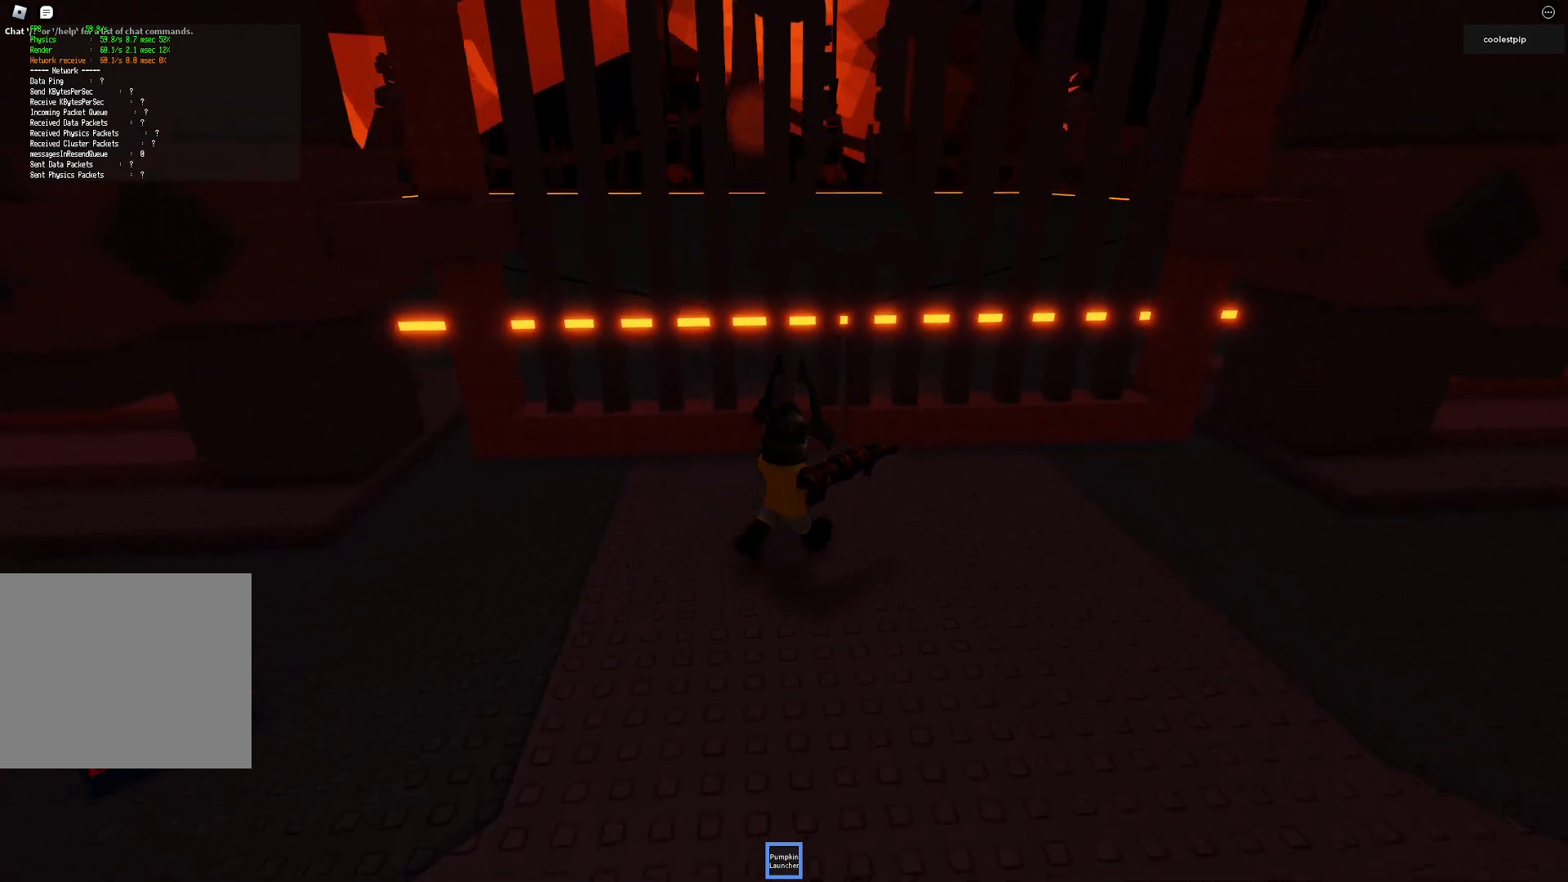
{"keys": ["w"], "events": [[167, "d", "up"]]}
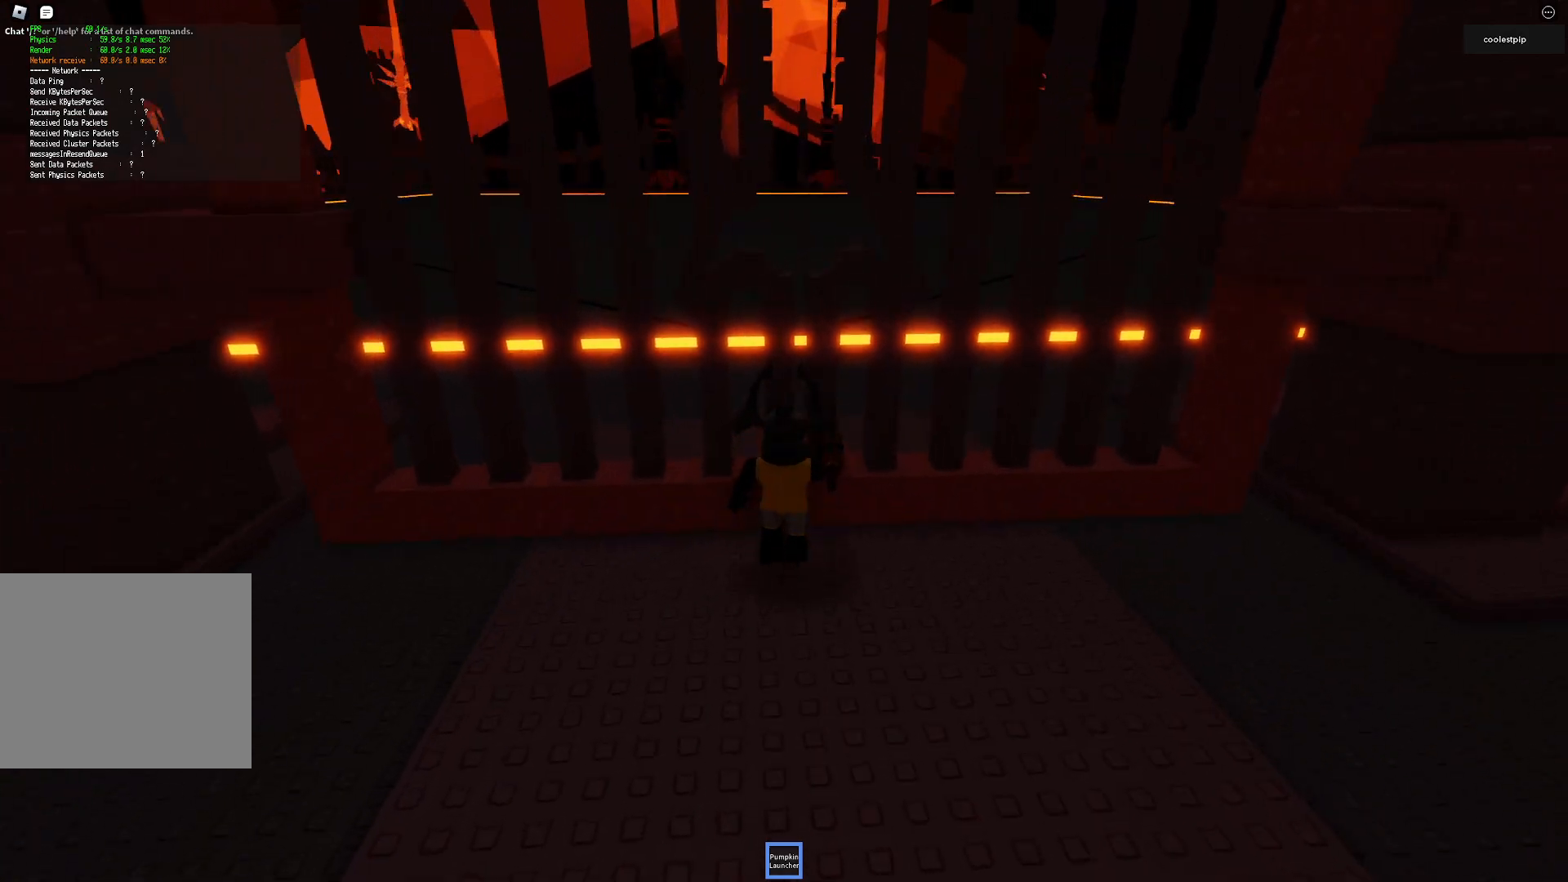
{"keys": ["w"], "events": []}
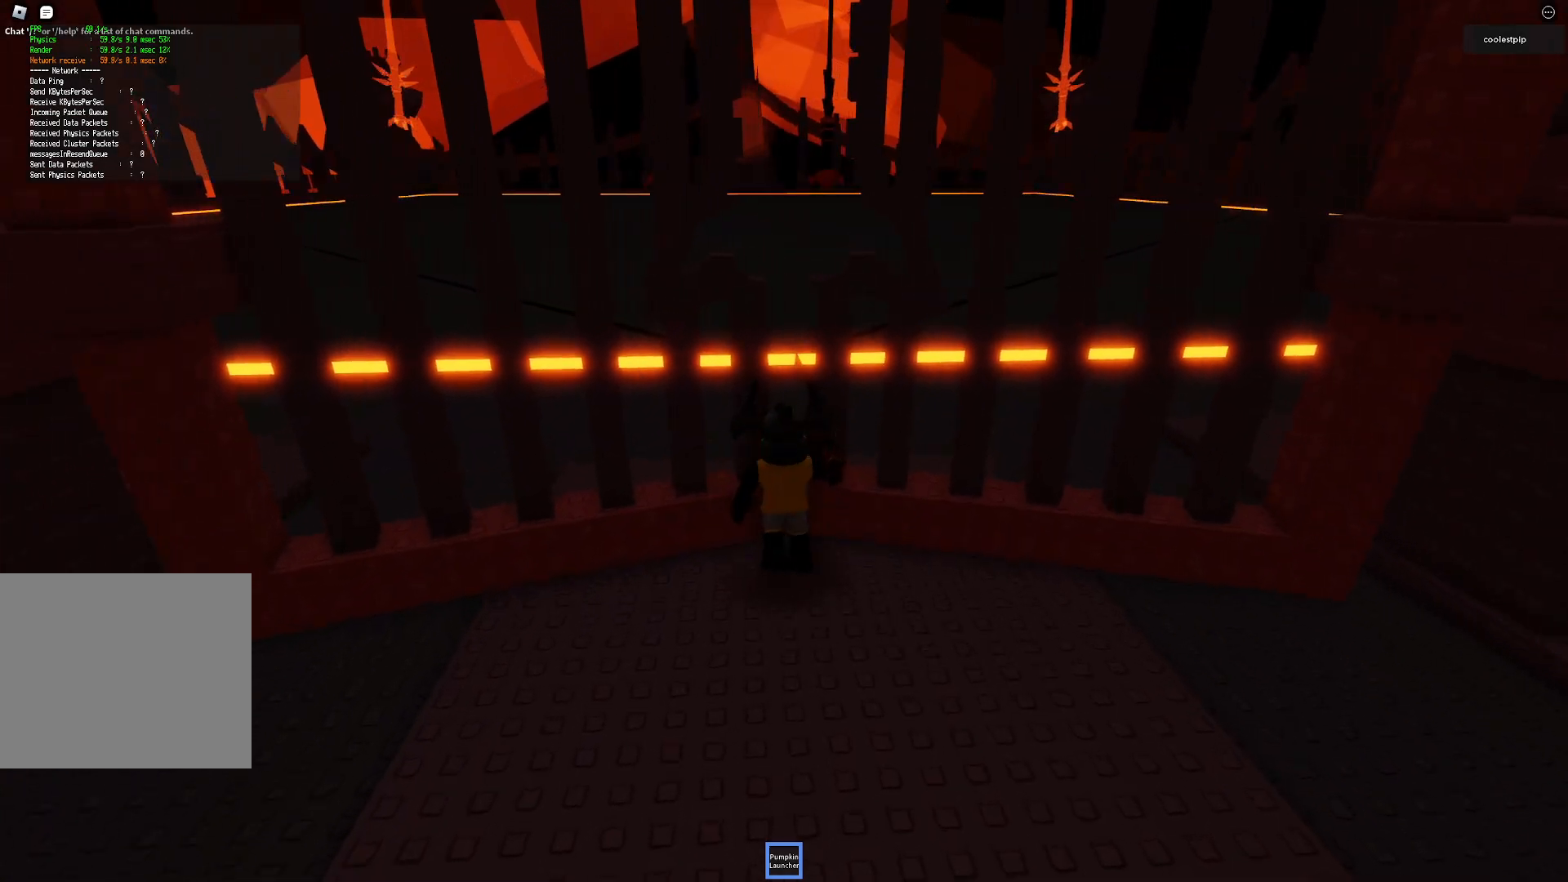
{"keys": ["w"], "events": []}
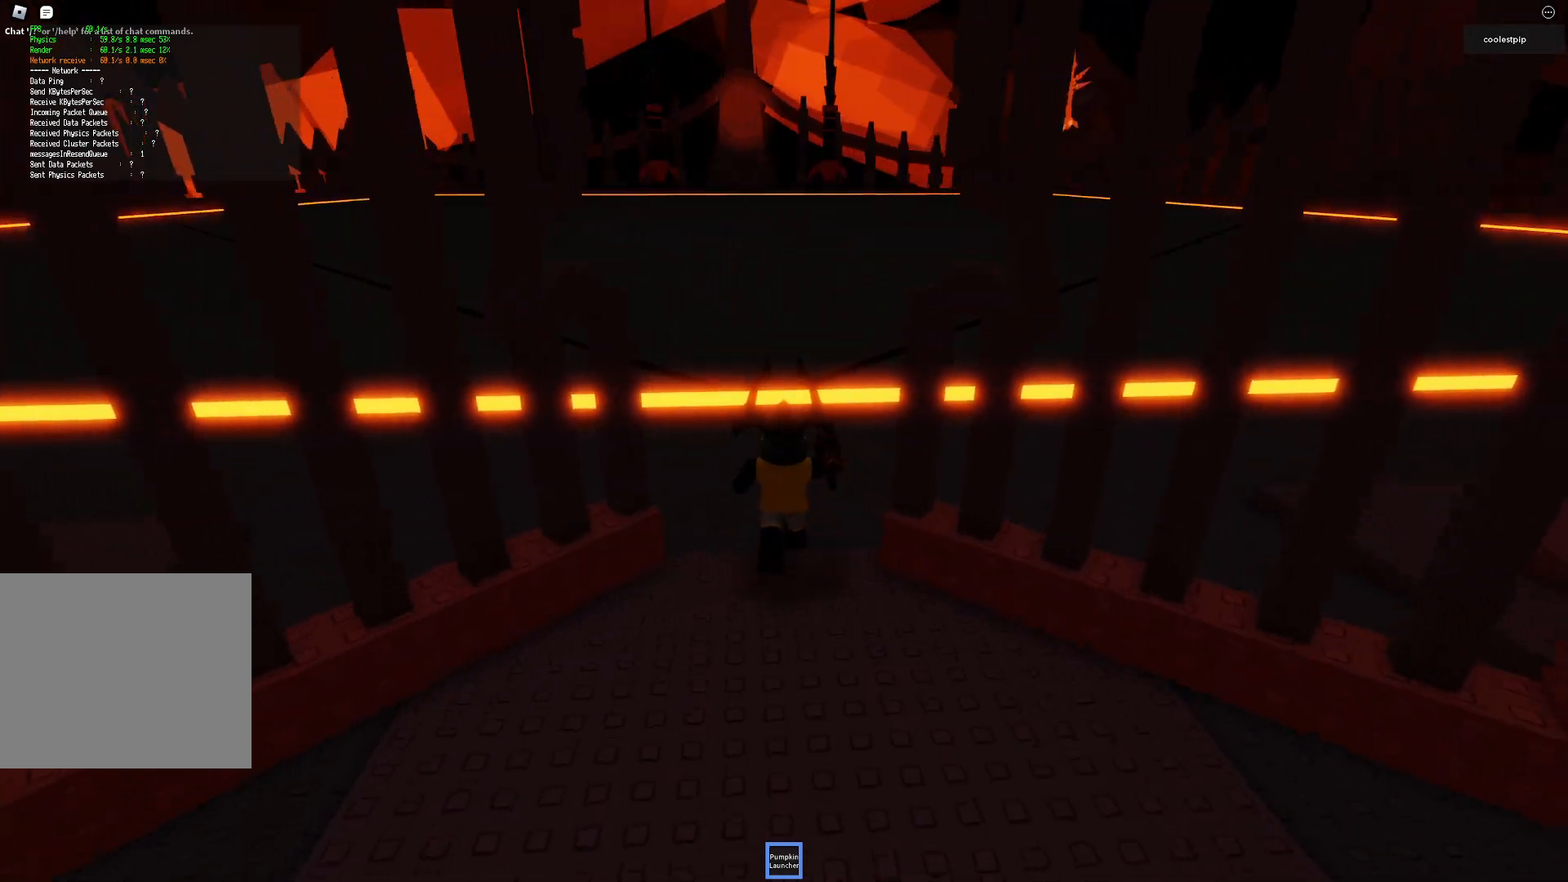
{"keys": ["w"], "events": []}
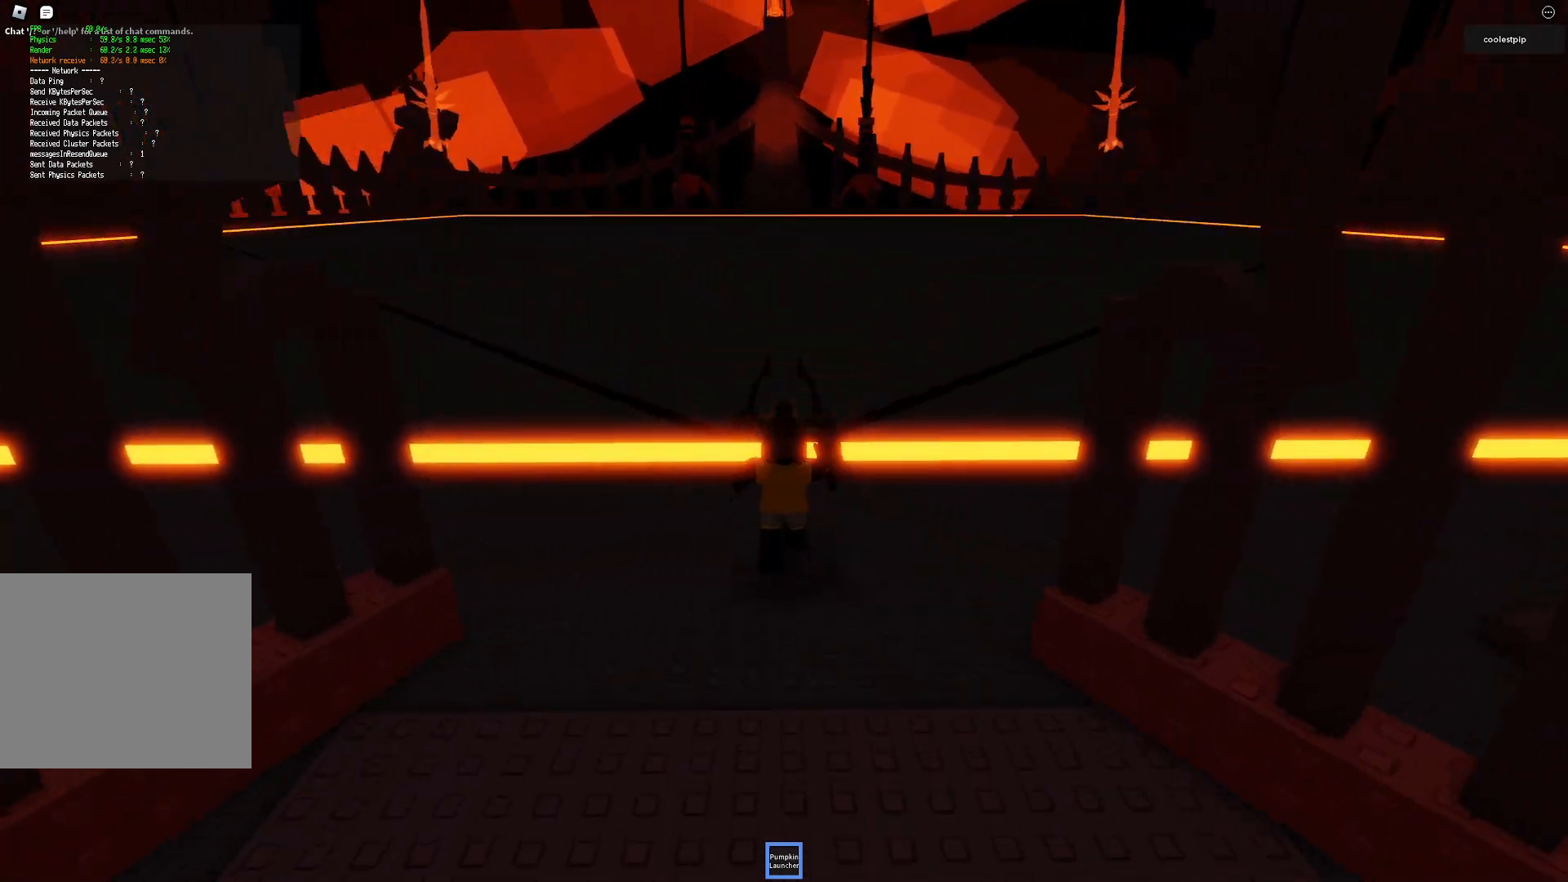
{"keys": ["w"], "events": []}
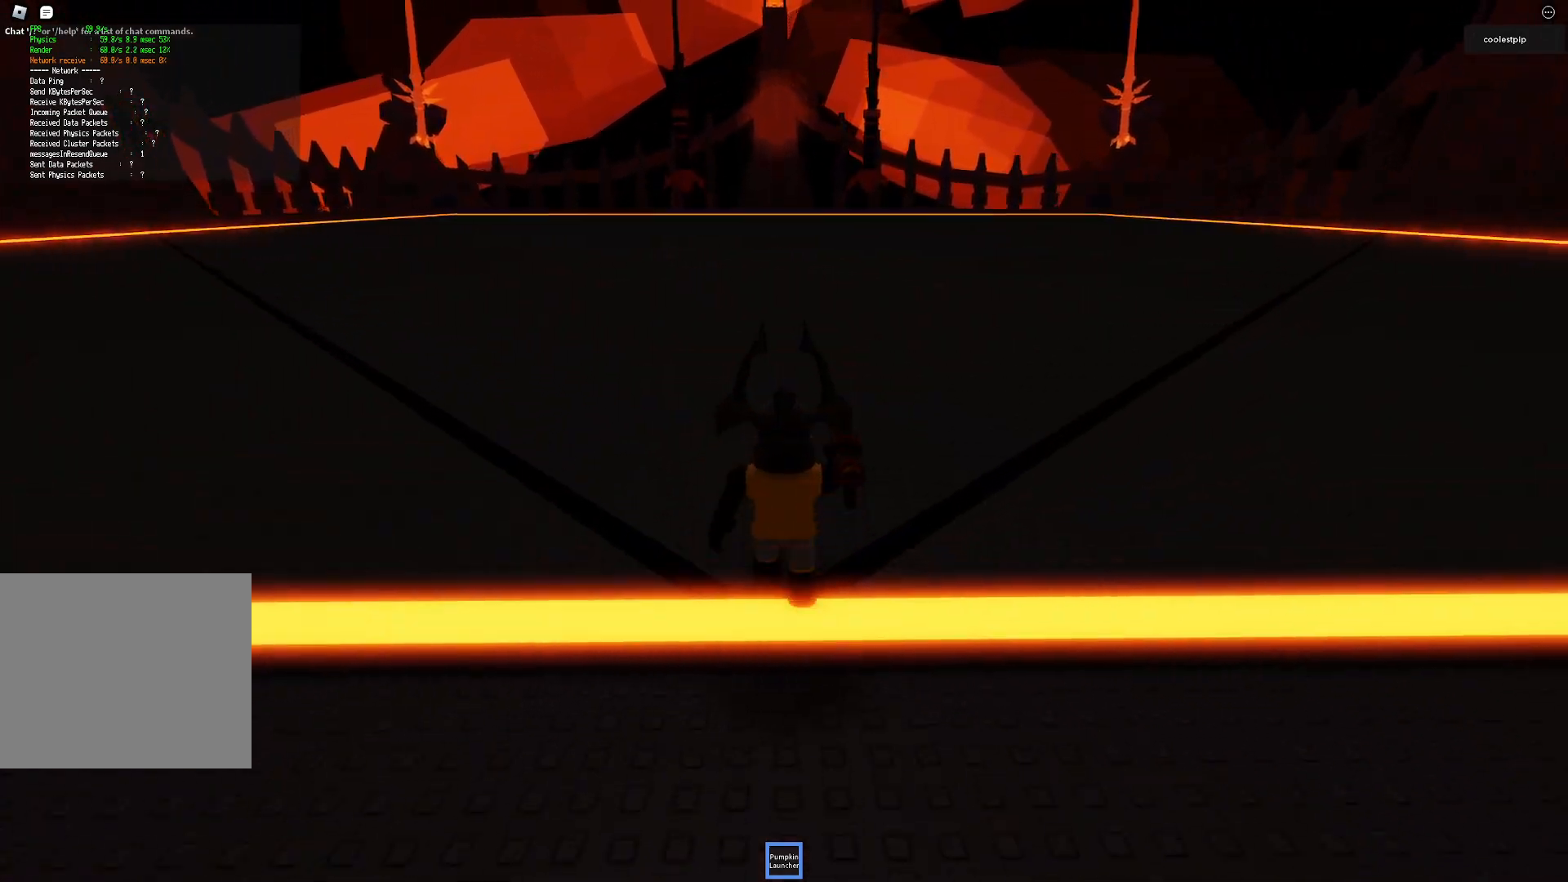
{"keys": ["w"], "events": [[50, "a", "down"], [50, "d", "down"], [50, "s", "down"], [117, "a", "up"], [117, "d", "up"], [117, "s", "up"], [150, "space", "down"], [167, "ctrl", "down"], [217, "ctrl", "up"], [233, "space", "up"]]}
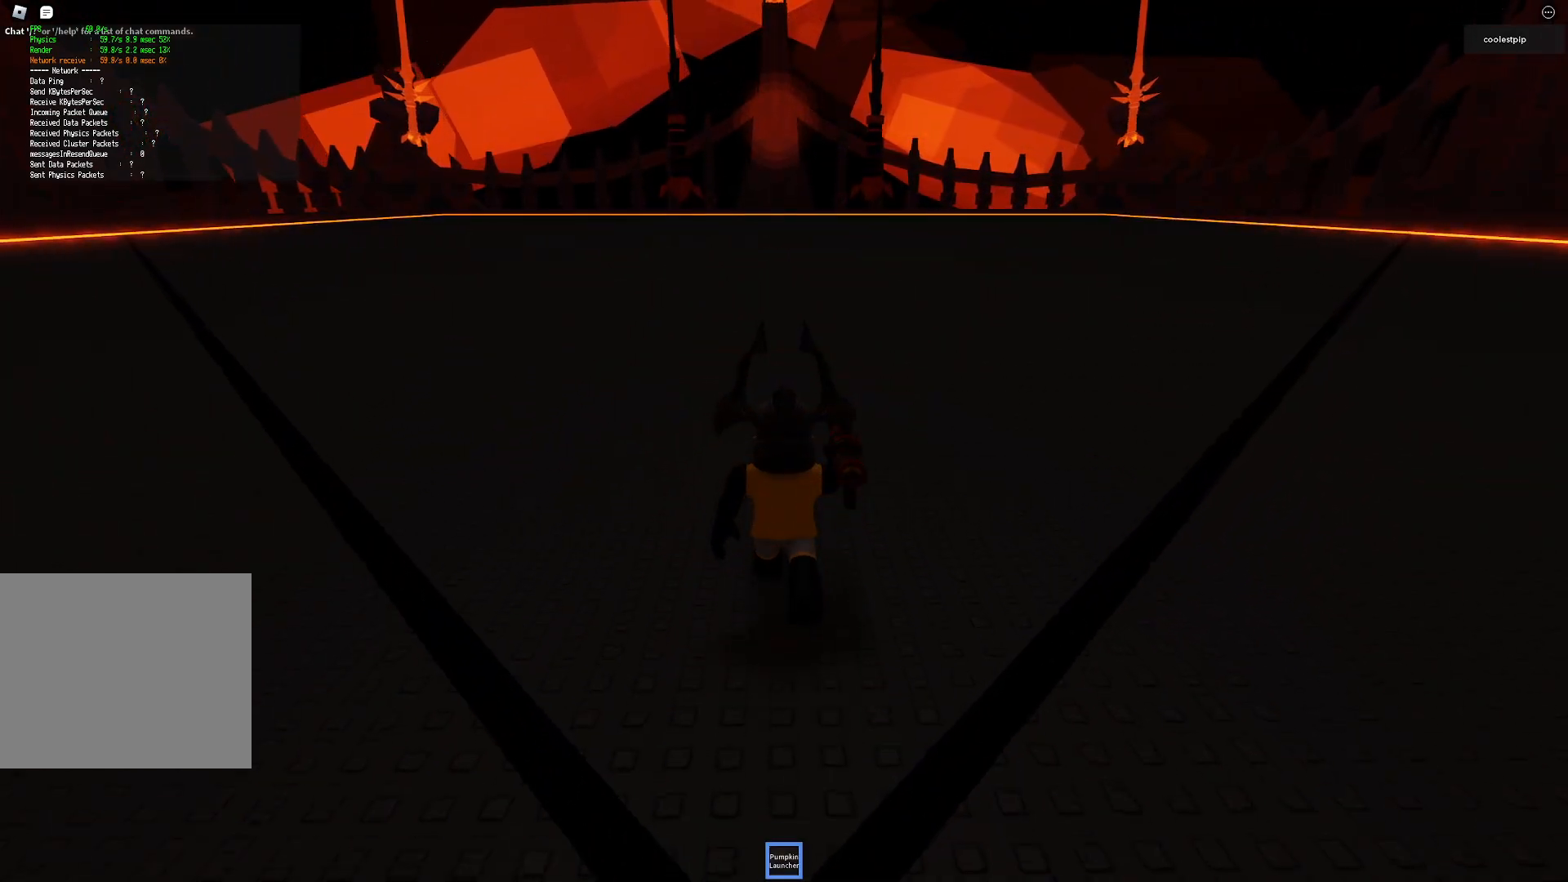
{"keys": ["w"], "events": []}
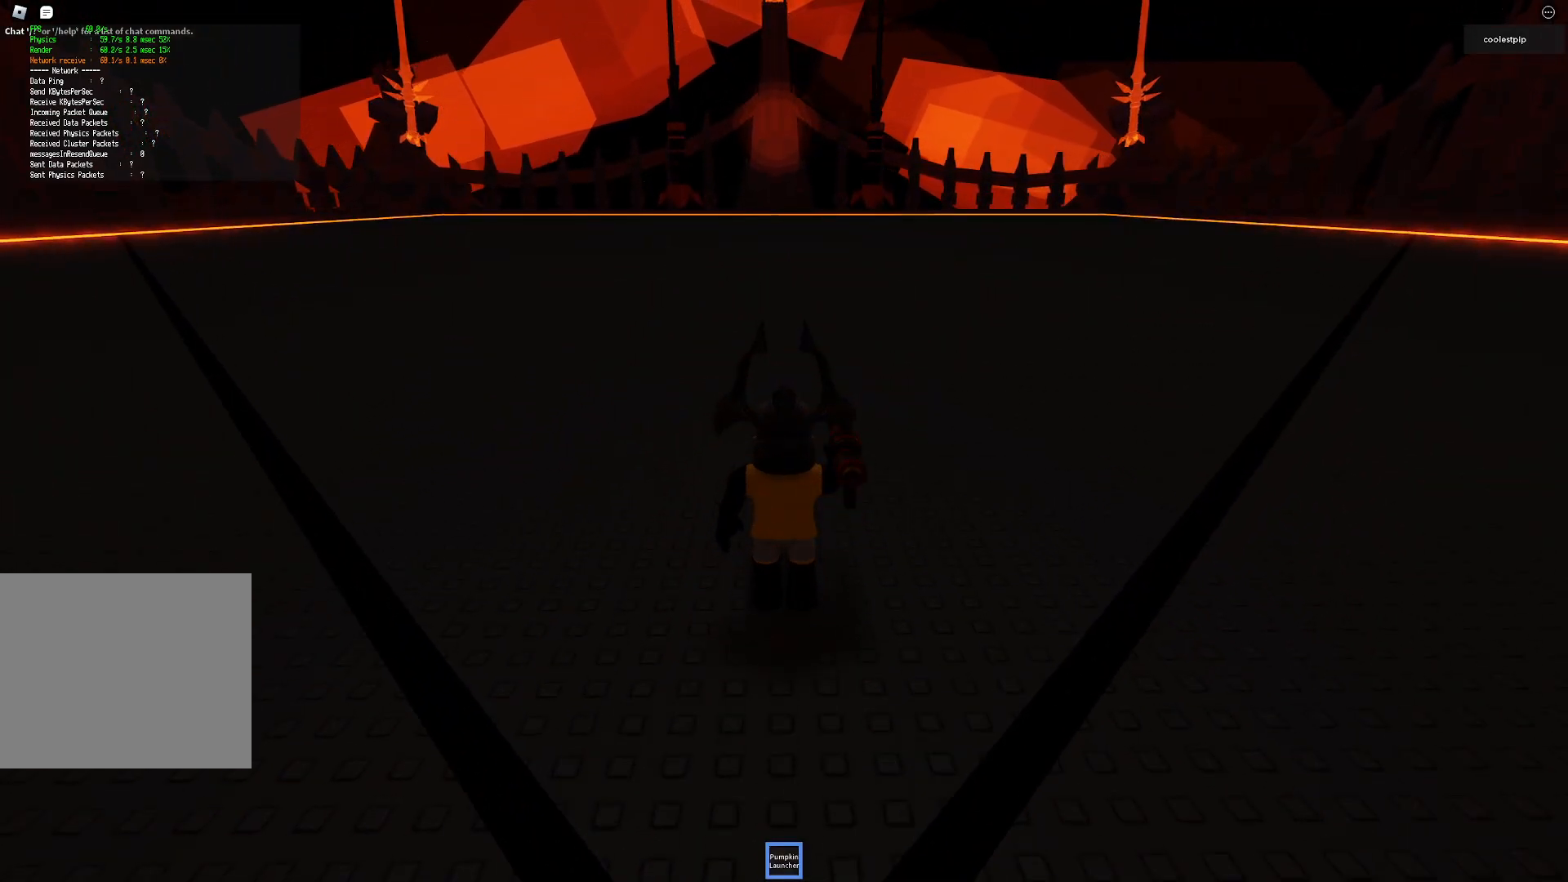
{"keys": ["w"], "events": []}
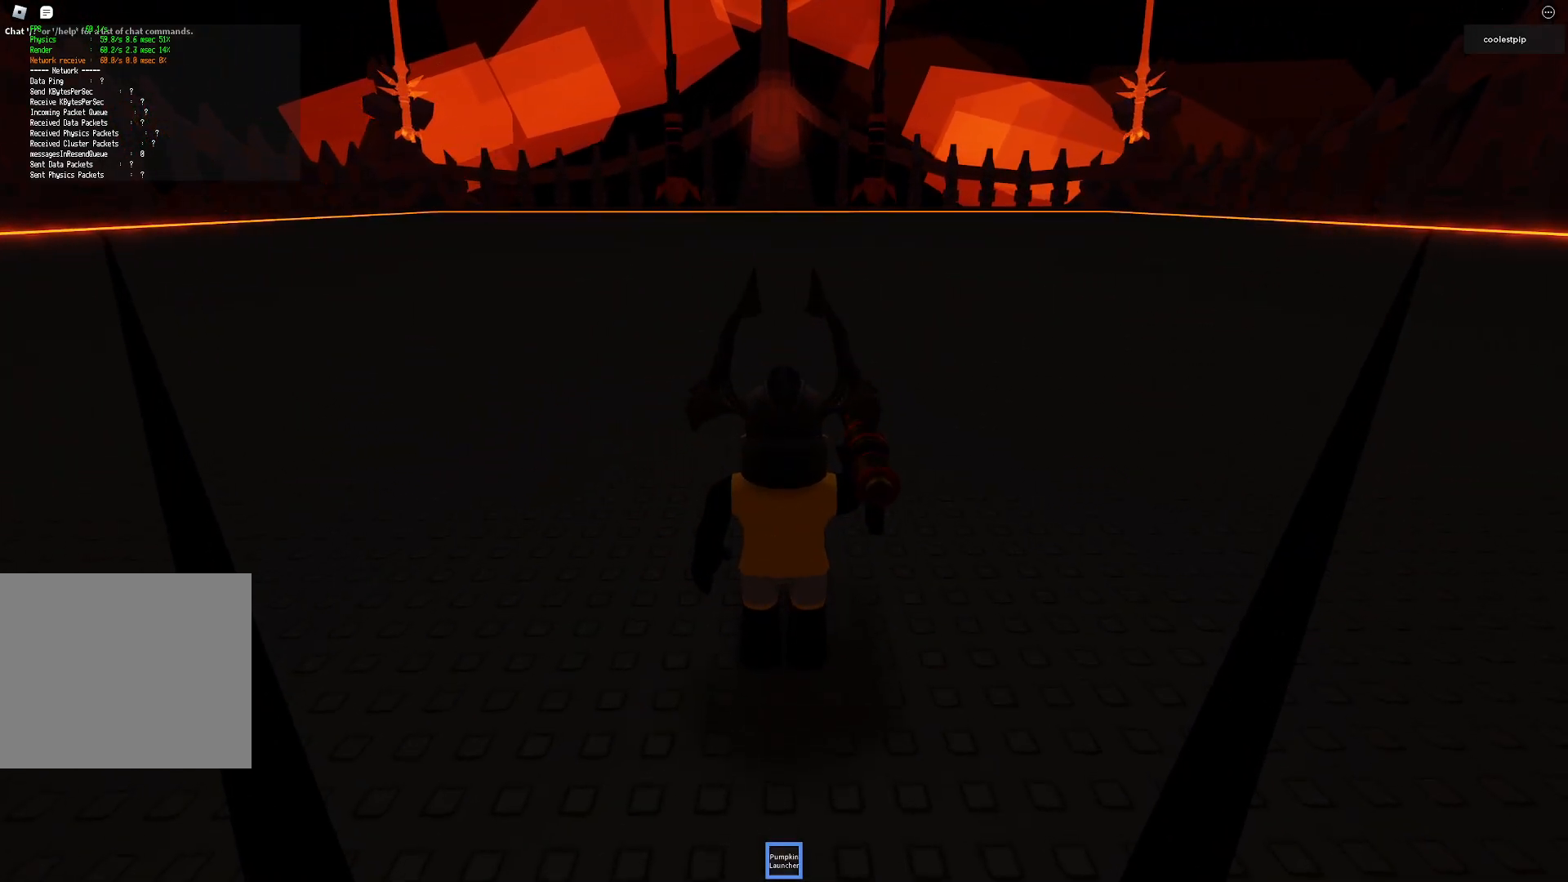
{"keys": ["w"], "events": []}
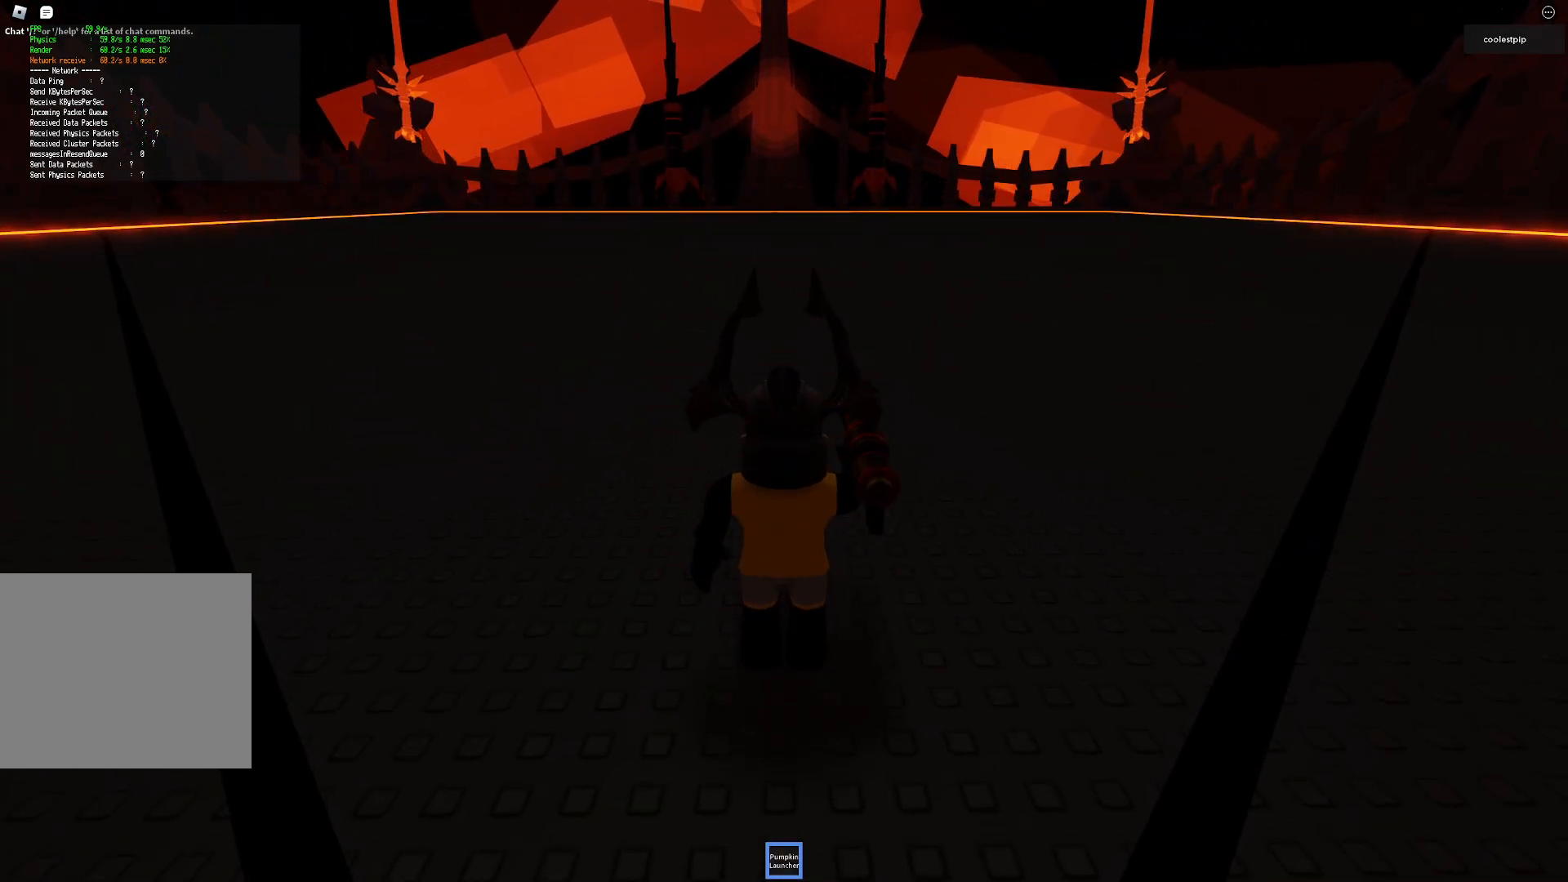
{"keys": [], "events": [[233, "w", "up"]]}
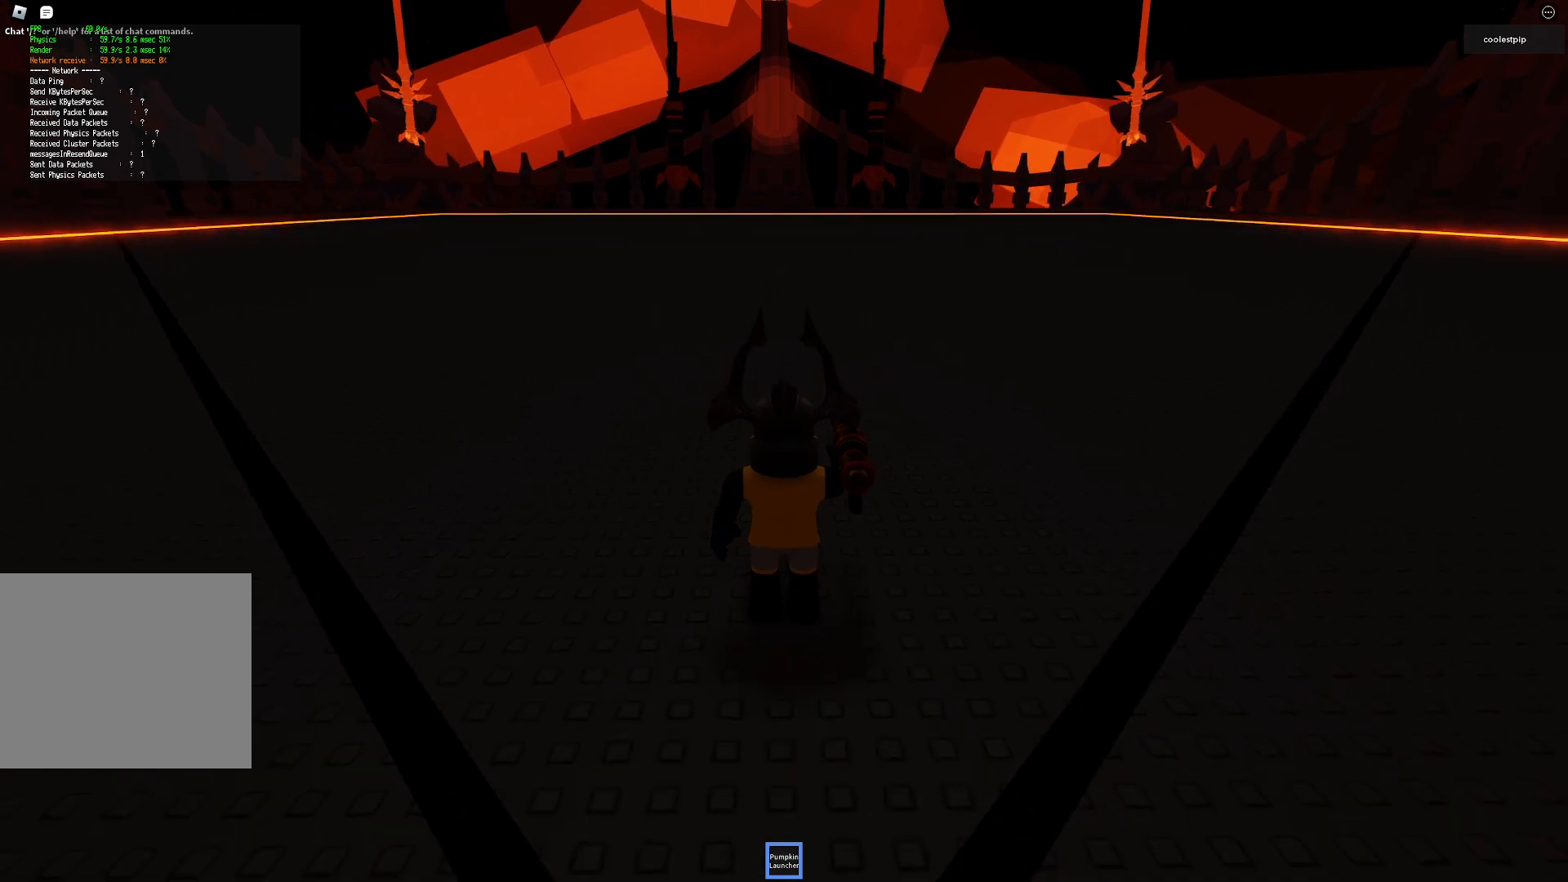
{"keys": [], "events": []}